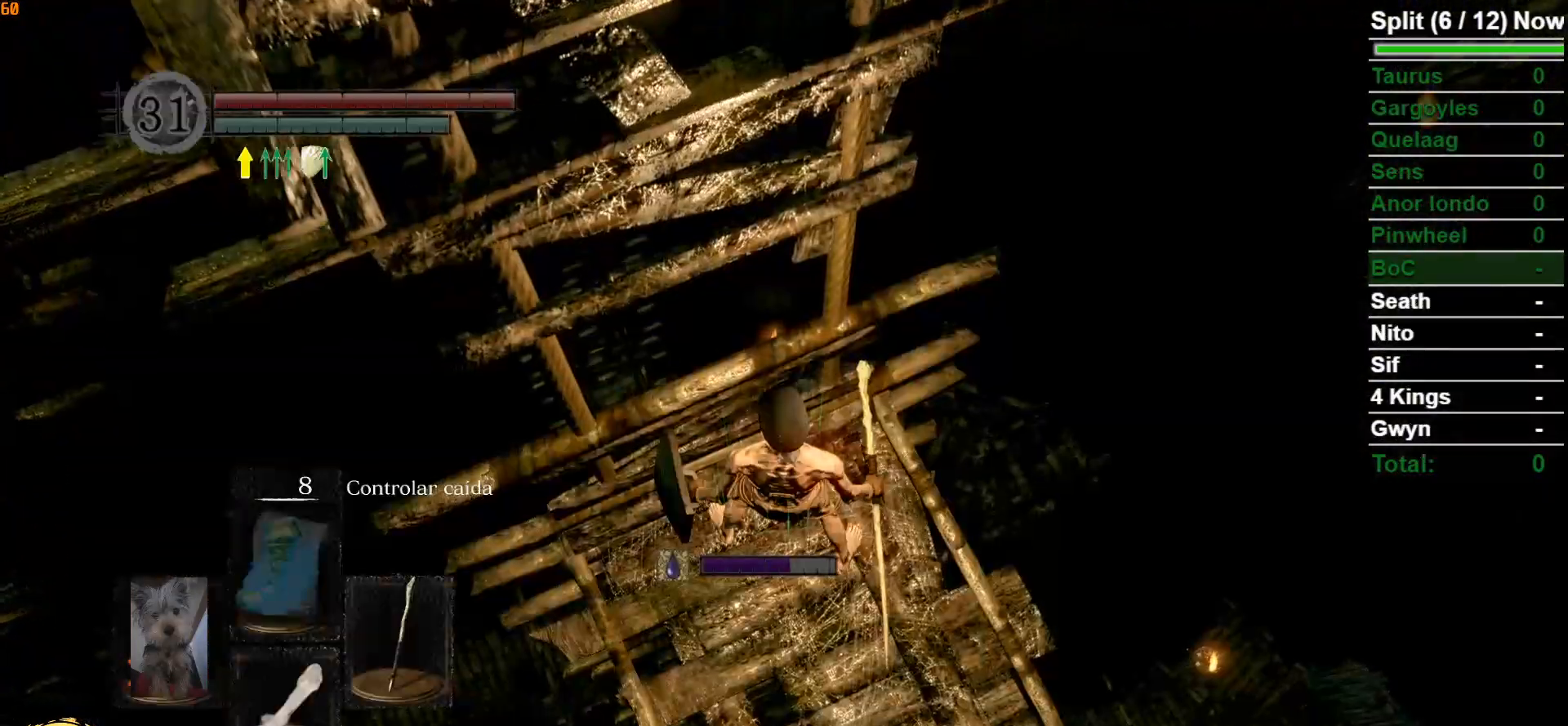
Gameplay with a controller (Xbox layout); each line is a JSON object with the inputs held at the frame after it. "events" lists button and stick changes between this image and that frame as [ms after this image, input, new state], when the widget could be followed in between.
{"buttons": ["L1"], "left_stick": "up-right", "right_stick": "center", "events": [[50, "L1", "down"], [100, "right_stick", "down-right"], [200, "L2", "down"], [250, "L2", "up"], [400, "right_stick", "center"], [450, "left_stick", "up-right"]]}
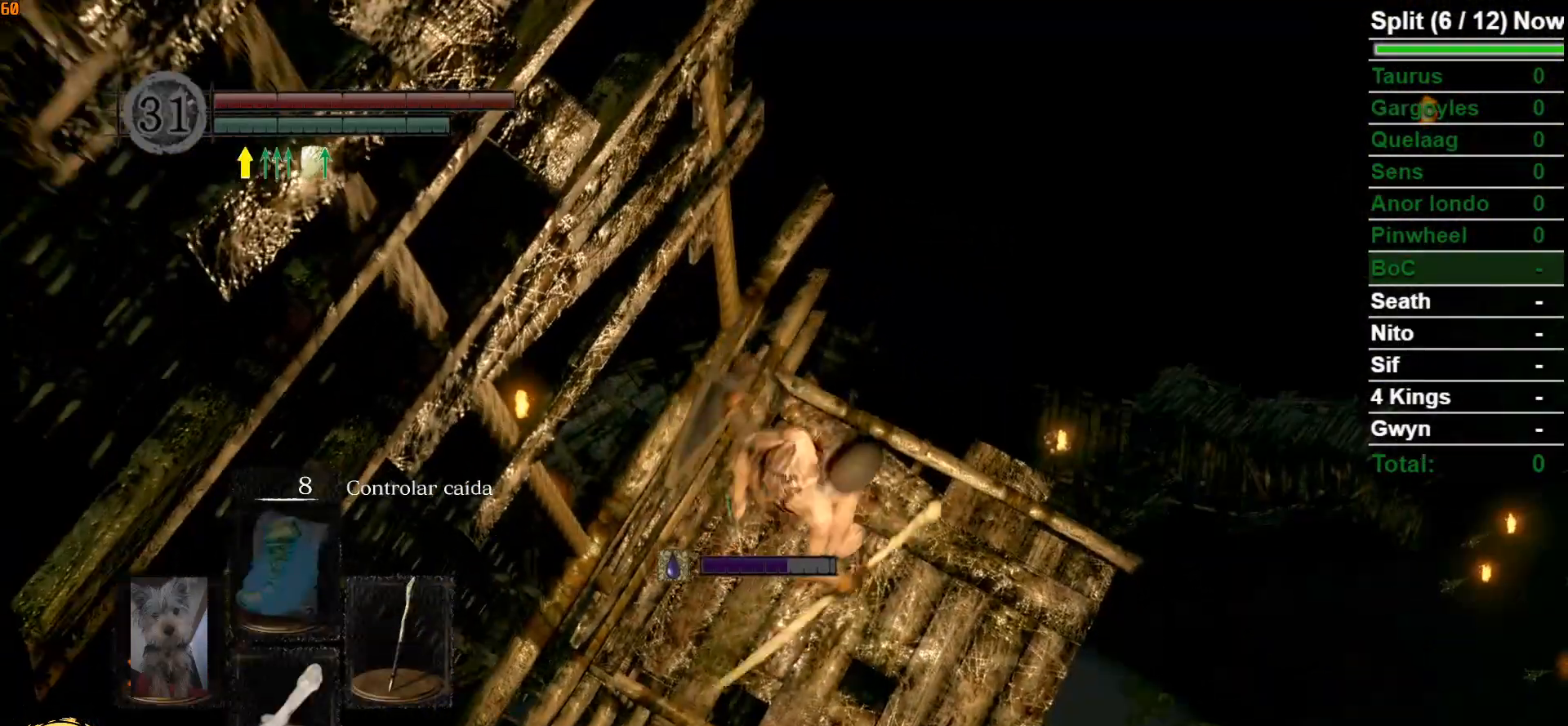
{"buttons": ["L1"], "left_stick": "up-right", "right_stick": "down-right", "events": [[83, "right_stick", "down"], [150, "left_stick", "center"], [267, "right_stick", "center"], [417, "right_stick", "down-right"], [500, "left_stick", "up-right"]]}
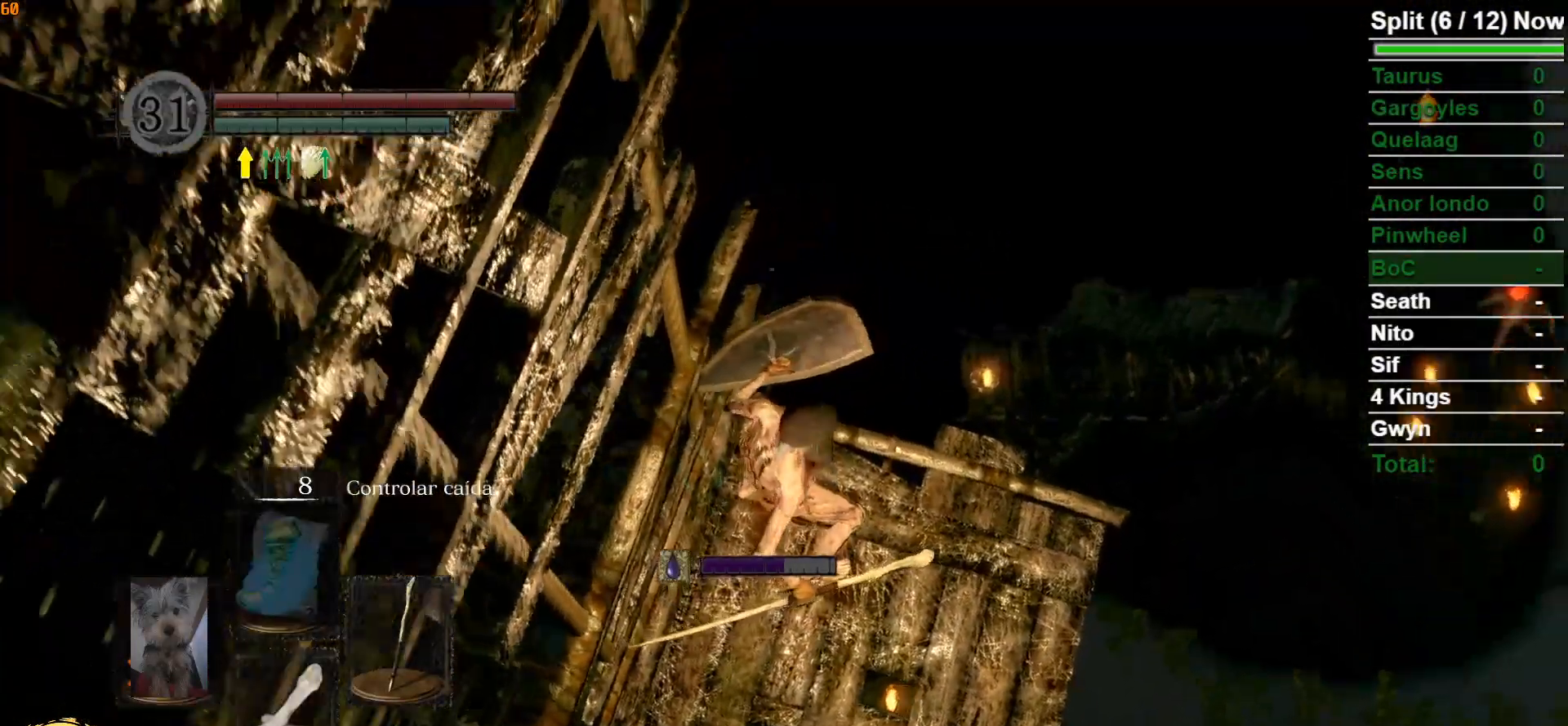
{"buttons": ["L1"], "left_stick": "center", "right_stick": "down", "events": [[83, "L2", "down"], [117, "right_stick", "center"], [167, "L2", "up"], [183, "left_stick", "center"], [333, "right_stick", "down"], [433, "L2", "down"], [483, "L2", "up"]]}
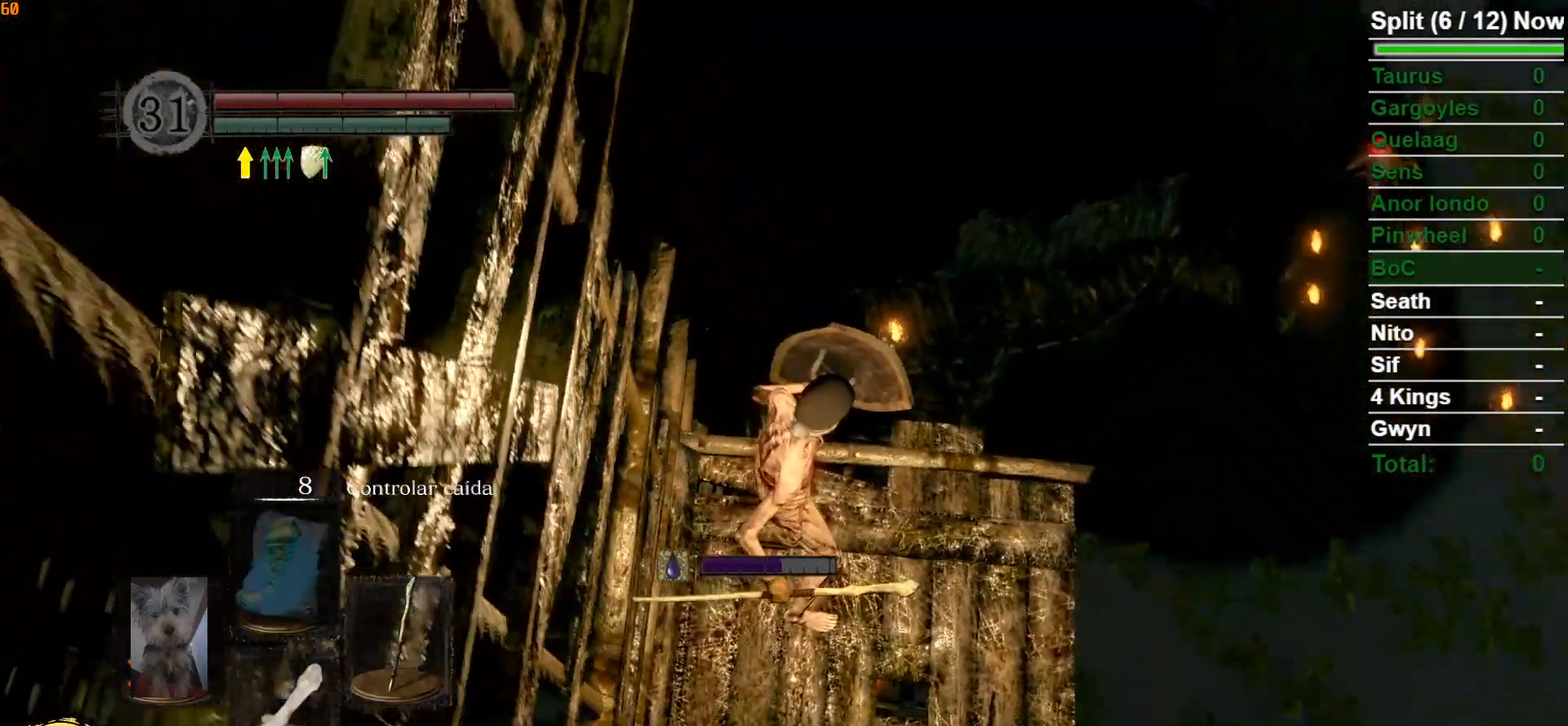
{"buttons": ["L1", "L2"], "left_stick": "up", "right_stick": "center", "events": [[17, "L2", "down"], [33, "right_stick", "center"], [133, "left_stick", "up"]]}
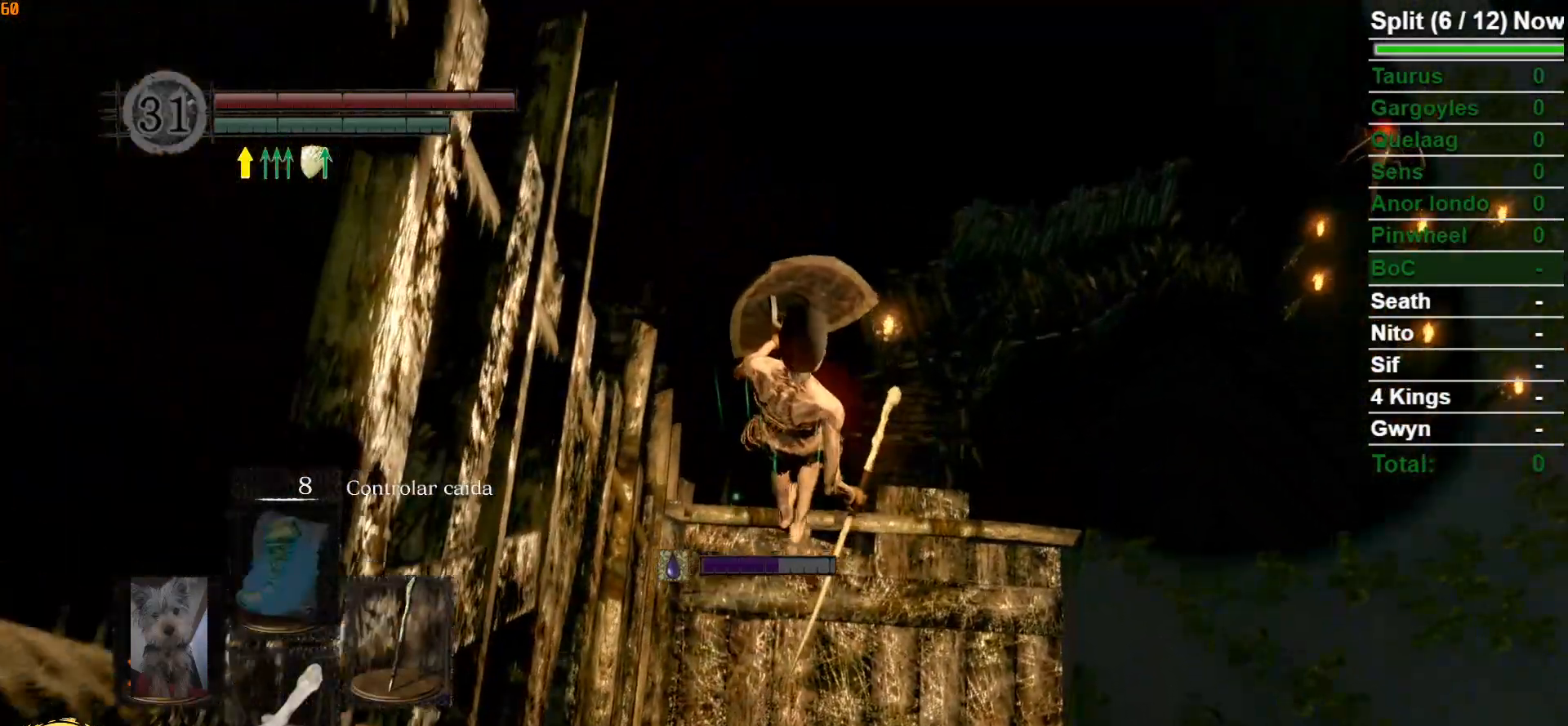
{"buttons": ["L1"], "left_stick": "up", "right_stick": "center", "events": [[133, "right_stick", "down"], [367, "right_stick", "center"], [400, "L2", "up"]]}
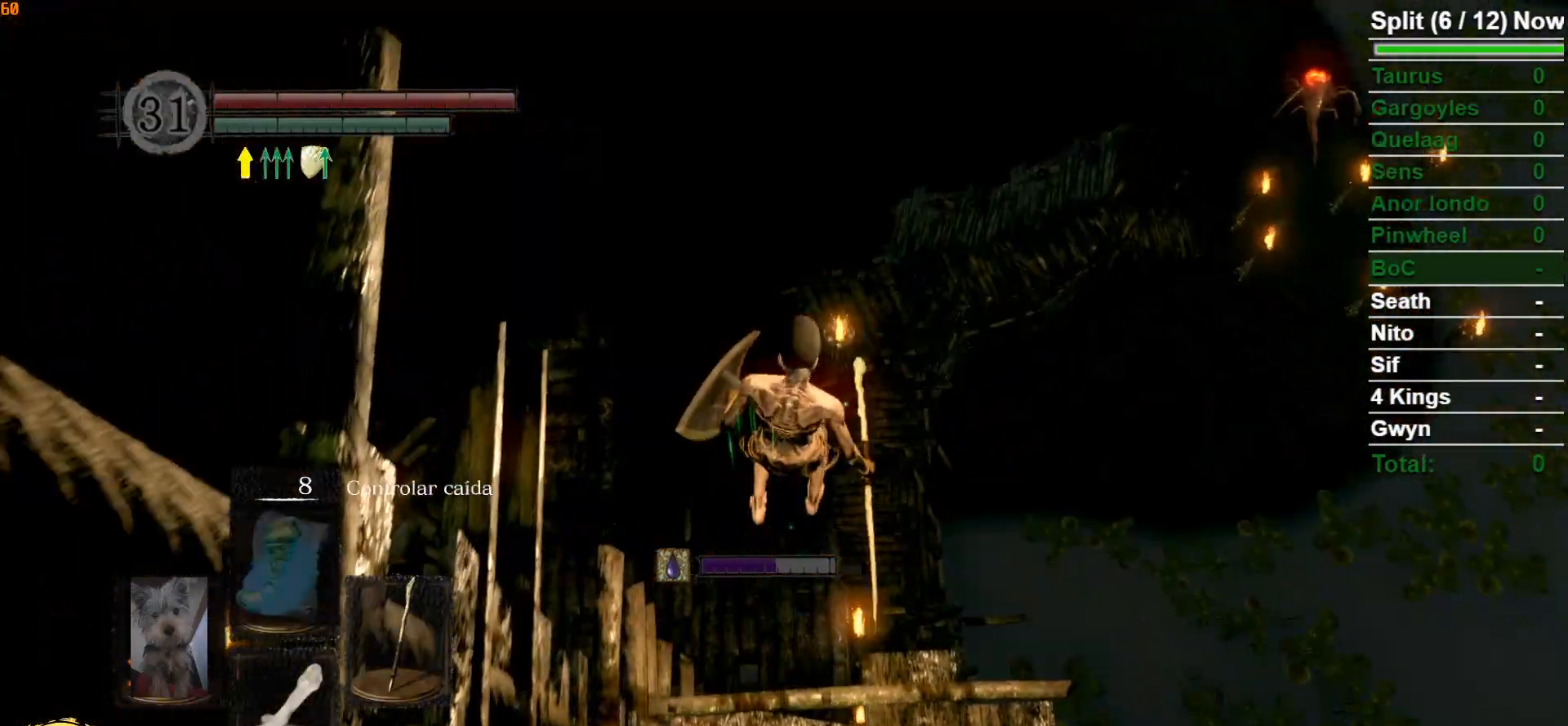
{"buttons": [], "left_stick": "up", "right_stick": "down-right", "events": [[183, "L2", "down"], [350, "L2", "up"], [417, "right_stick", "down-right"], [433, "L1", "up"]]}
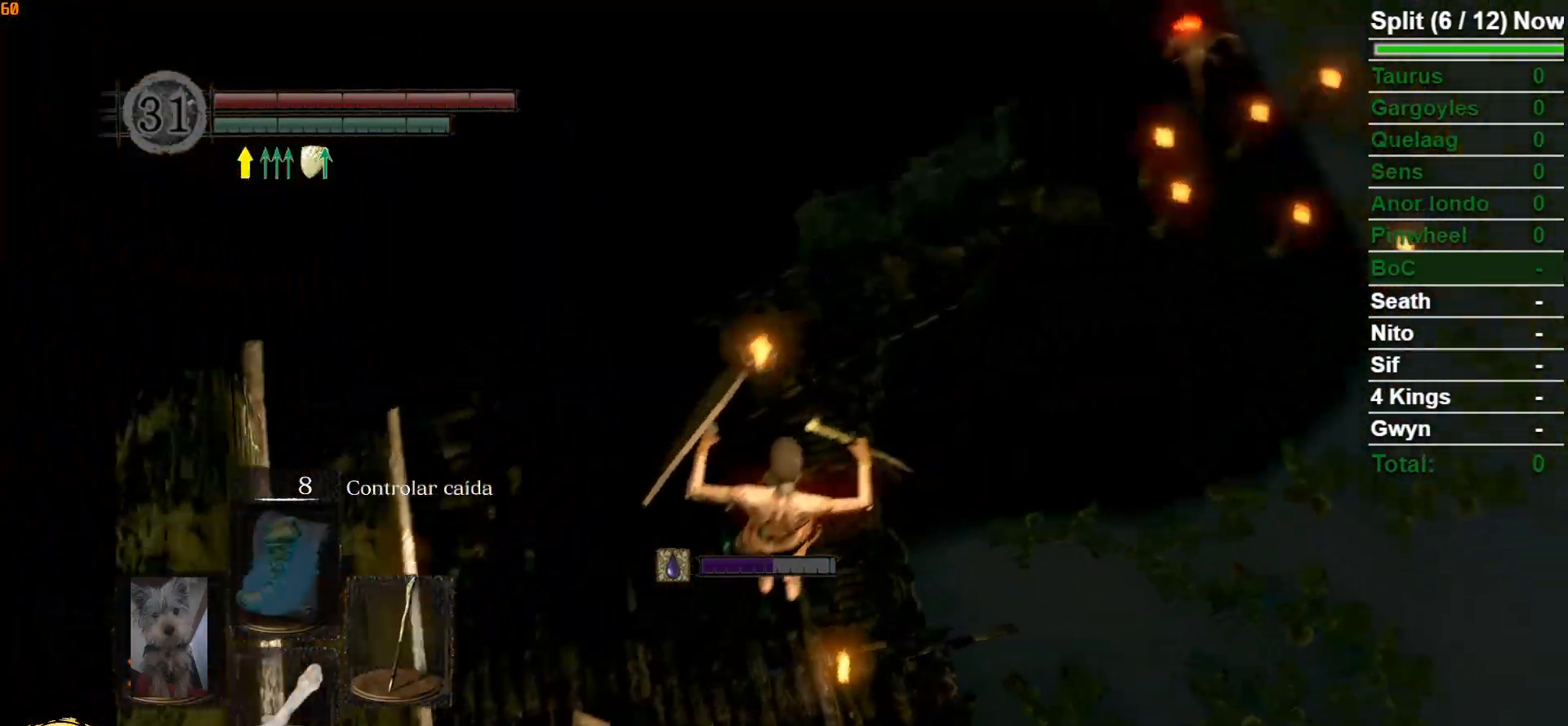
{"buttons": [], "left_stick": "up", "right_stick": "center", "events": [[133, "right_stick", "center"]]}
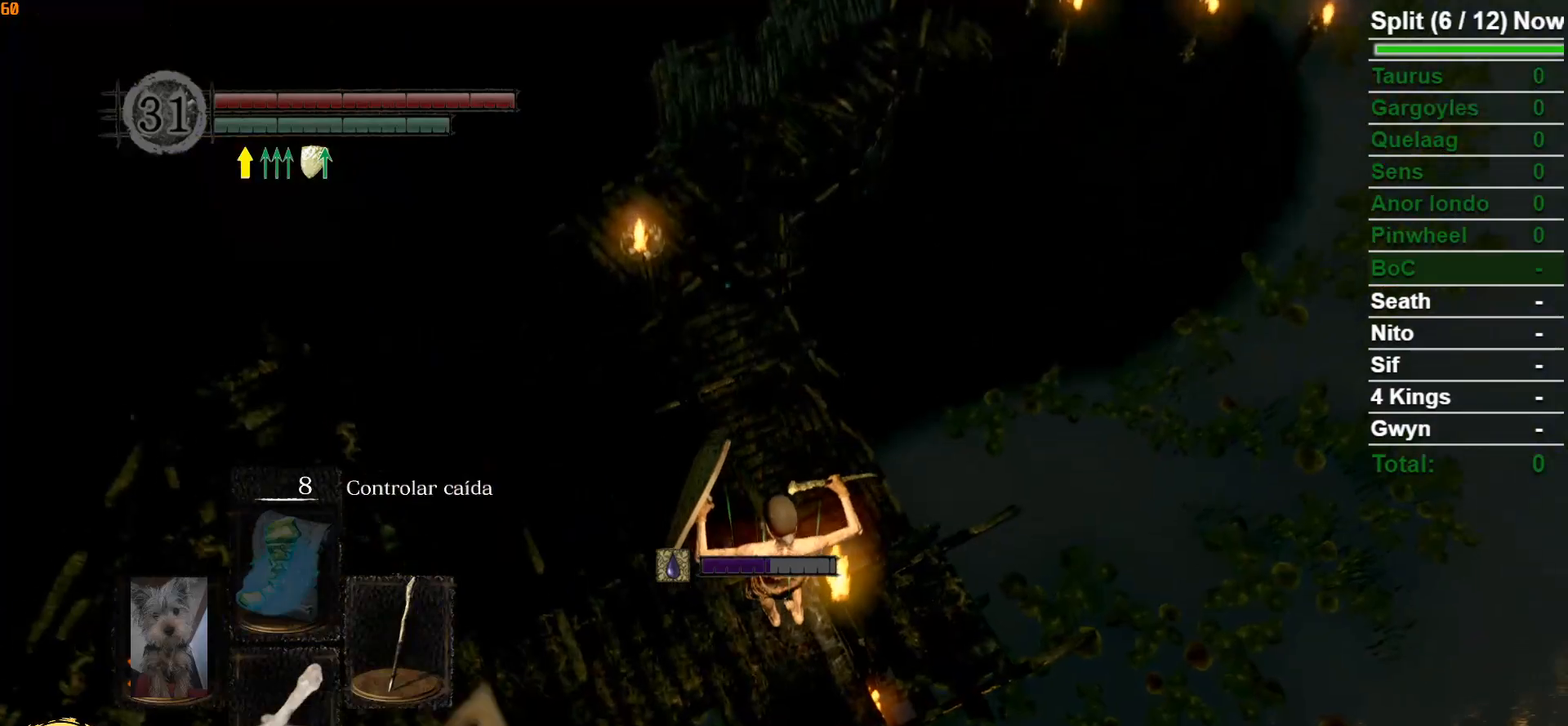
{"buttons": [], "left_stick": "up", "right_stick": "center", "events": [[50, "B", "down"], [133, "B", "up"], [217, "B", "down"], [283, "B", "up"], [367, "B", "down"], [433, "B", "up"]]}
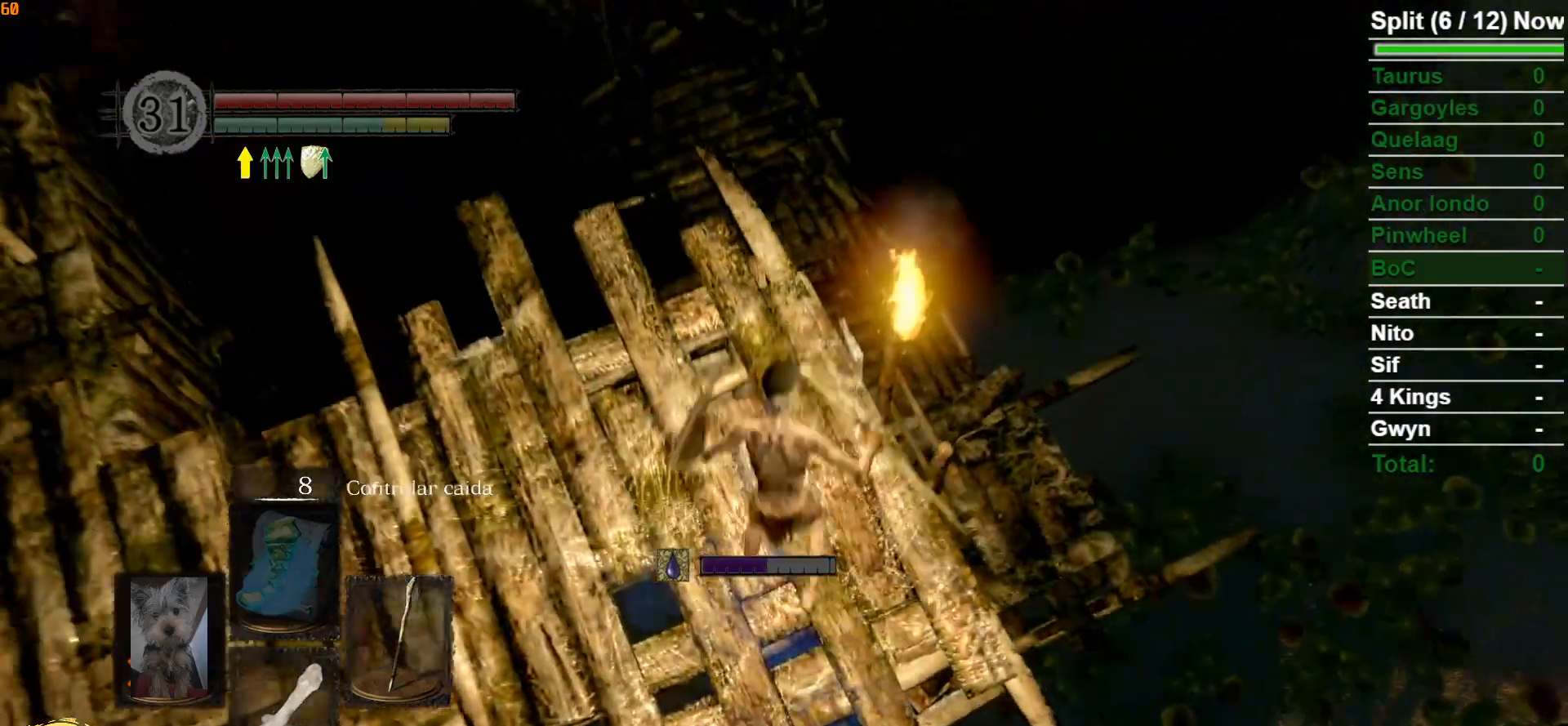
{"buttons": [], "left_stick": "up", "right_stick": "center", "events": [[17, "B", "down"], [83, "B", "up"], [150, "B", "down"], [267, "B", "up"]]}
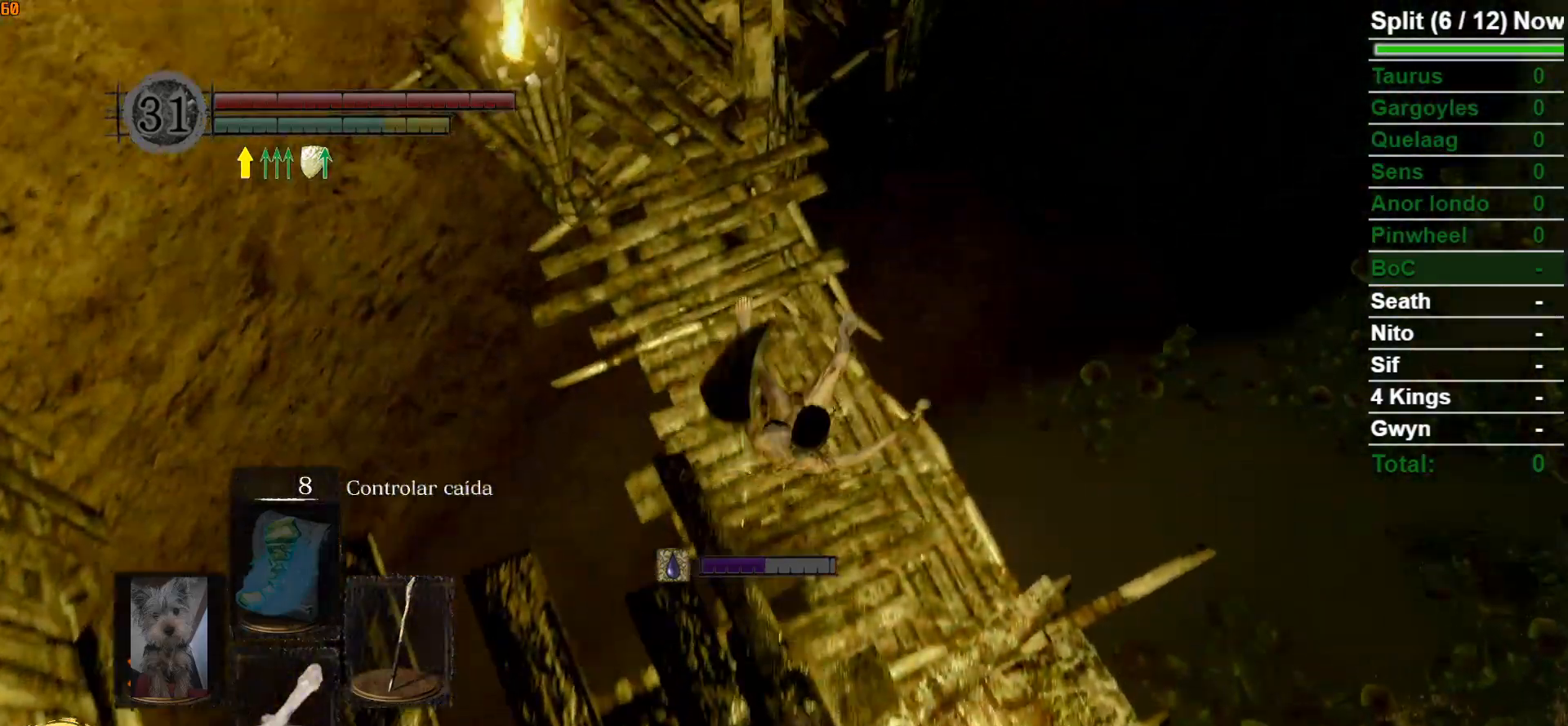
{"buttons": [], "left_stick": "up", "right_stick": "up-left", "events": [[100, "left_stick", "up-left"], [483, "left_stick", "up"], [483, "right_stick", "up-left"]]}
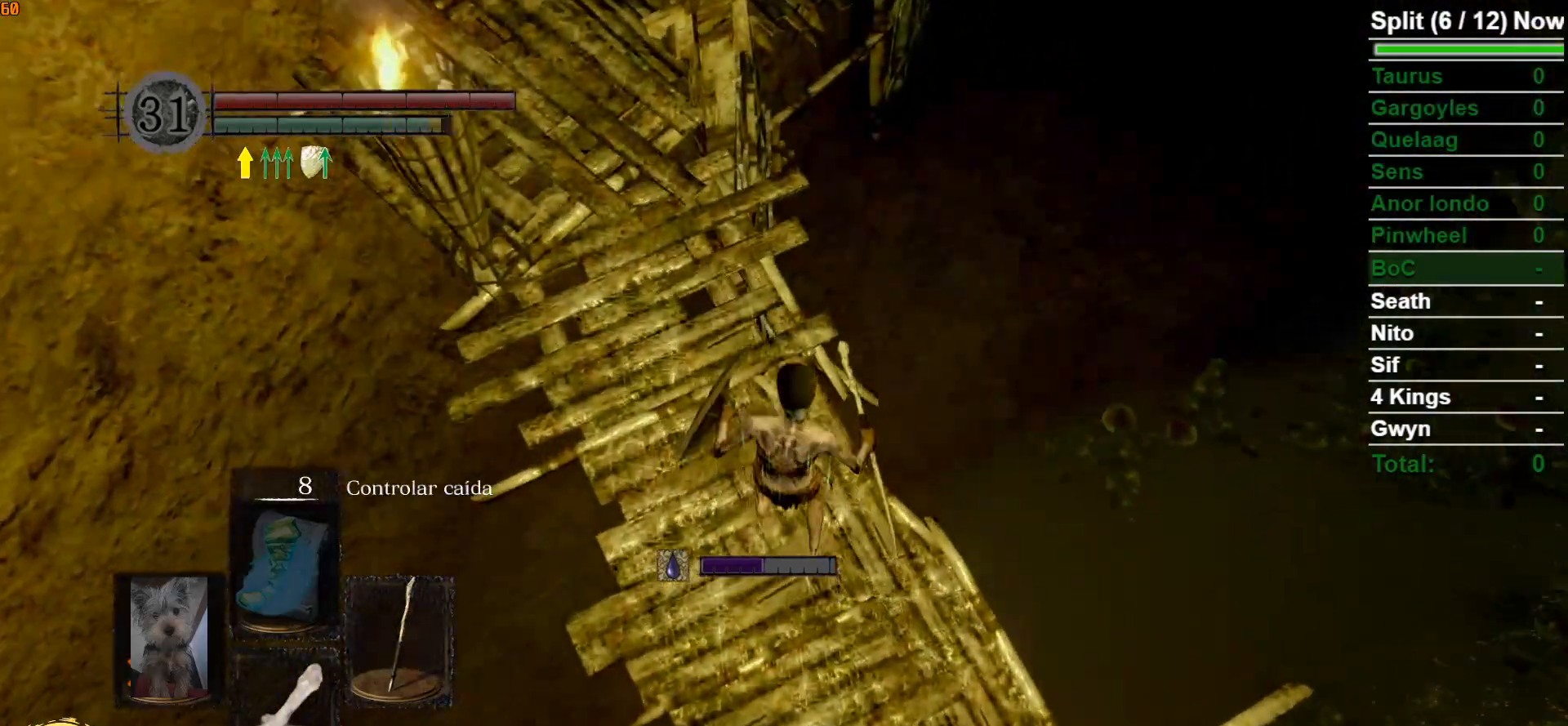
{"buttons": [], "left_stick": "up", "right_stick": "center", "events": [[183, "B", "down"], [250, "B", "up"], [300, "right_stick", "up"], [333, "B", "down"], [417, "B", "up"], [483, "right_stick", "center"]]}
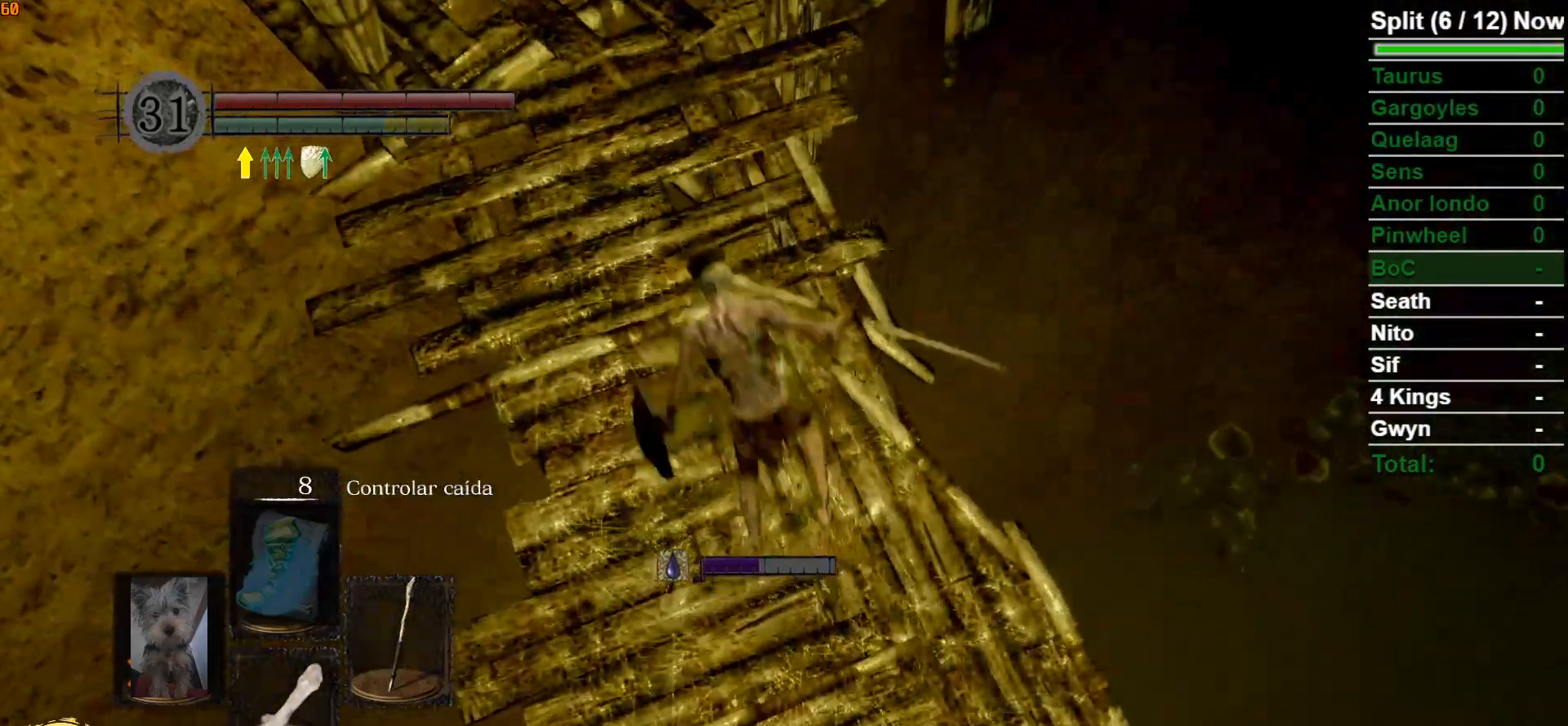
{"buttons": [], "left_stick": "up", "right_stick": "center", "events": [[133, "right_stick", "up"], [283, "right_stick", "center"], [383, "START", "down"], [500, "START", "up"]]}
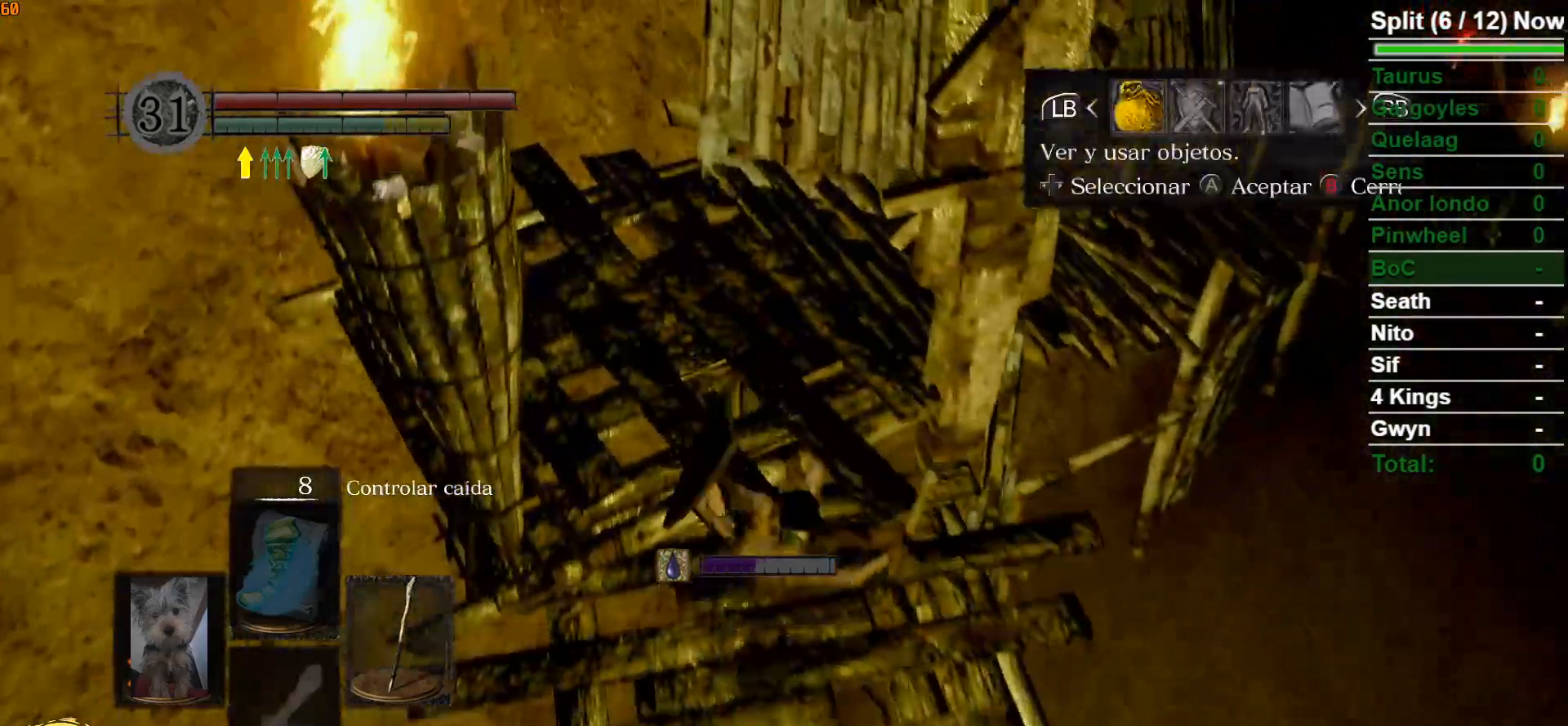
{"buttons": ["A"], "left_stick": "up", "right_stick": "center", "events": [[167, "DPAD_RIGHT", "down"], [250, "DPAD_RIGHT", "up"], [483, "A", "down"]]}
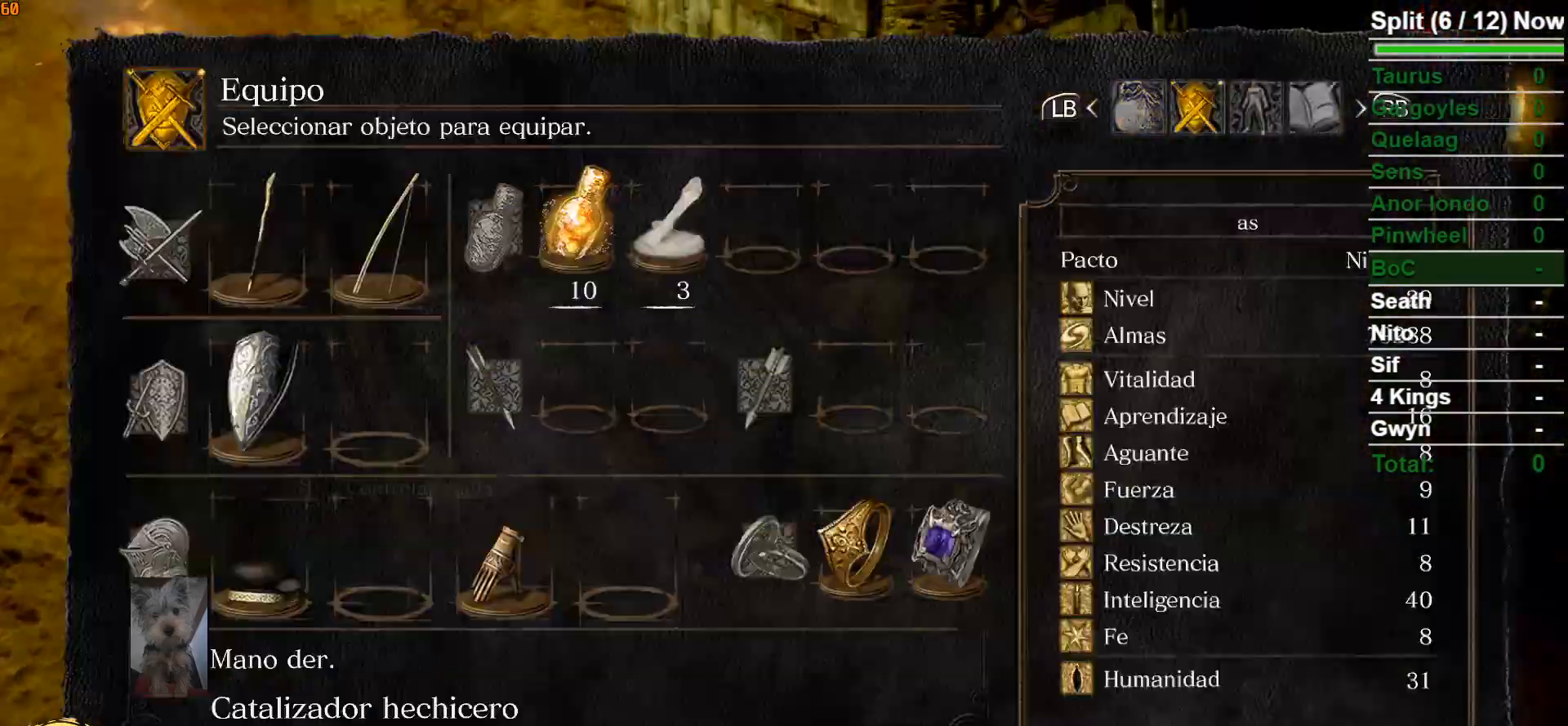
{"buttons": [], "left_stick": "up-left", "right_stick": "center", "events": [[67, "A", "up"], [83, "left_stick", "up-left"]]}
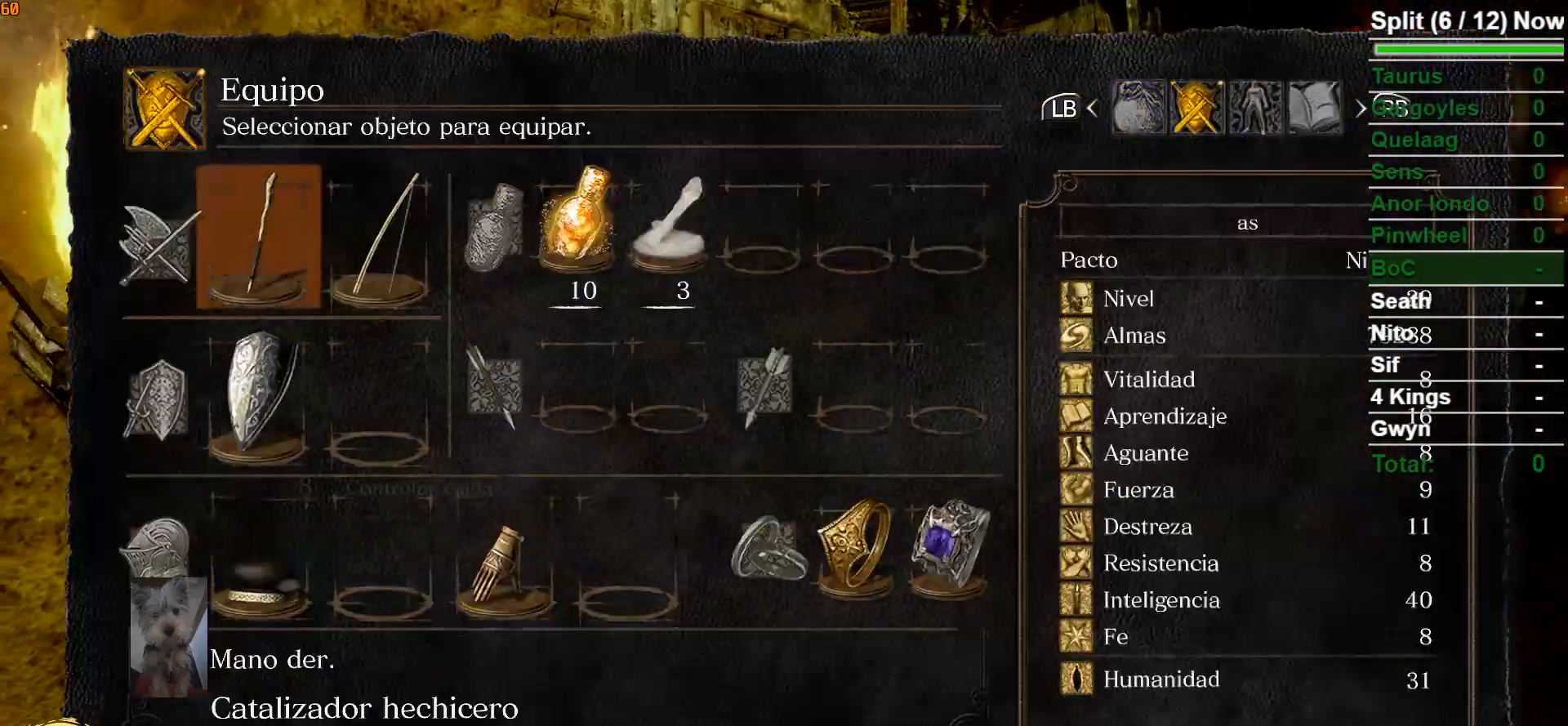
{"buttons": [], "left_stick": "up-left", "right_stick": "center", "events": [[200, "left_stick", "up"], [333, "left_stick", "up-left"]]}
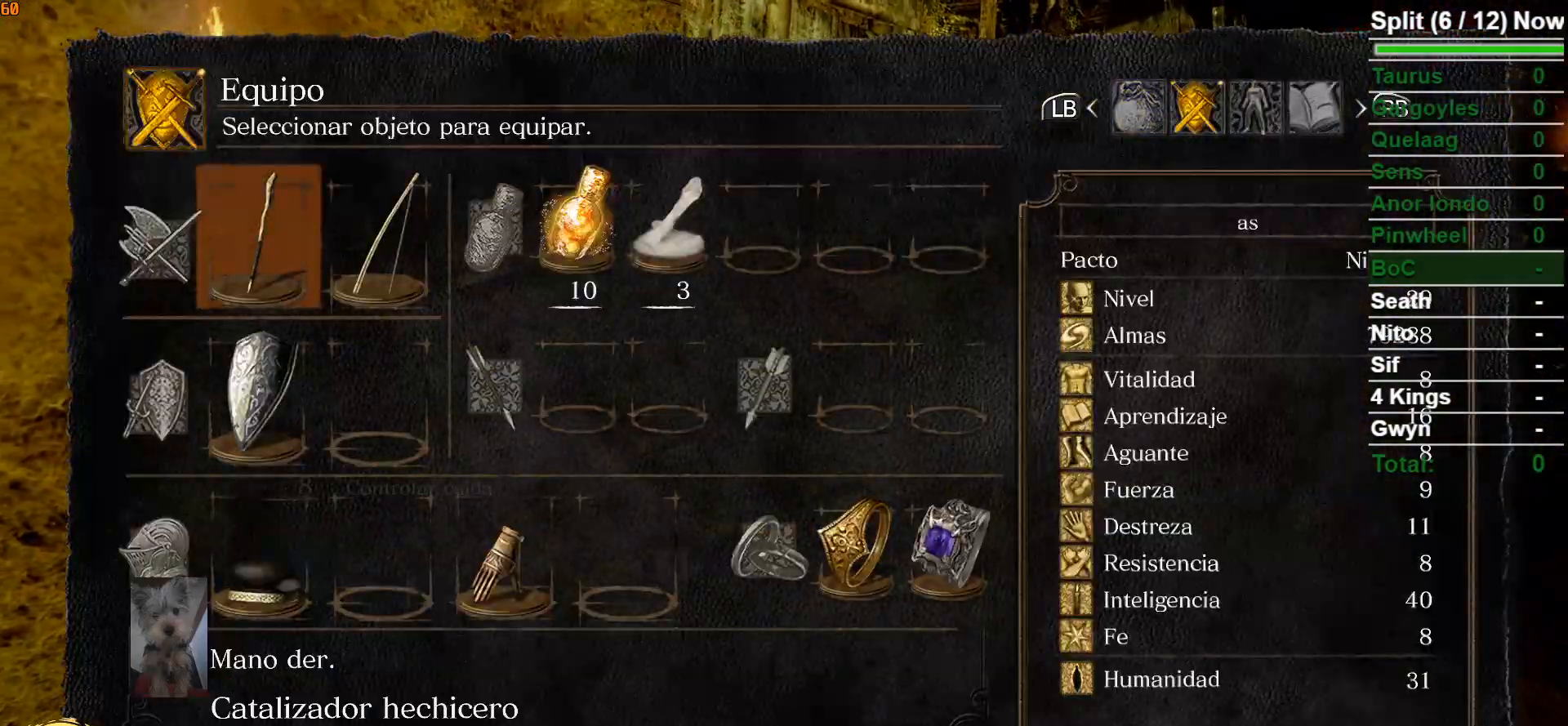
{"buttons": [], "left_stick": "up", "right_stick": "center", "events": [[200, "START", "down"], [267, "left_stick", "up"], [333, "START", "up"]]}
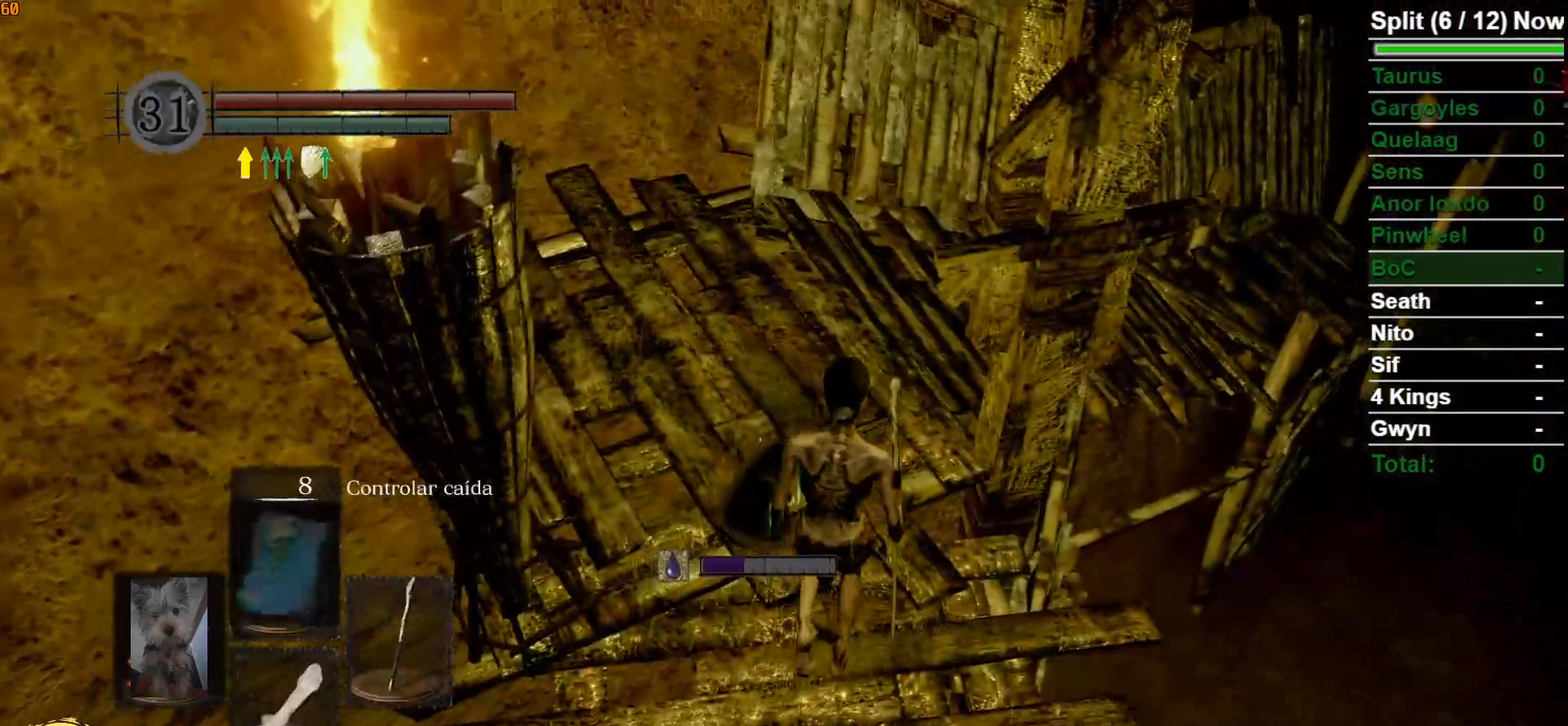
{"buttons": [], "left_stick": "up-left", "right_stick": "center", "events": [[183, "B", "down"], [267, "left_stick", "up-left"], [283, "B", "up"]]}
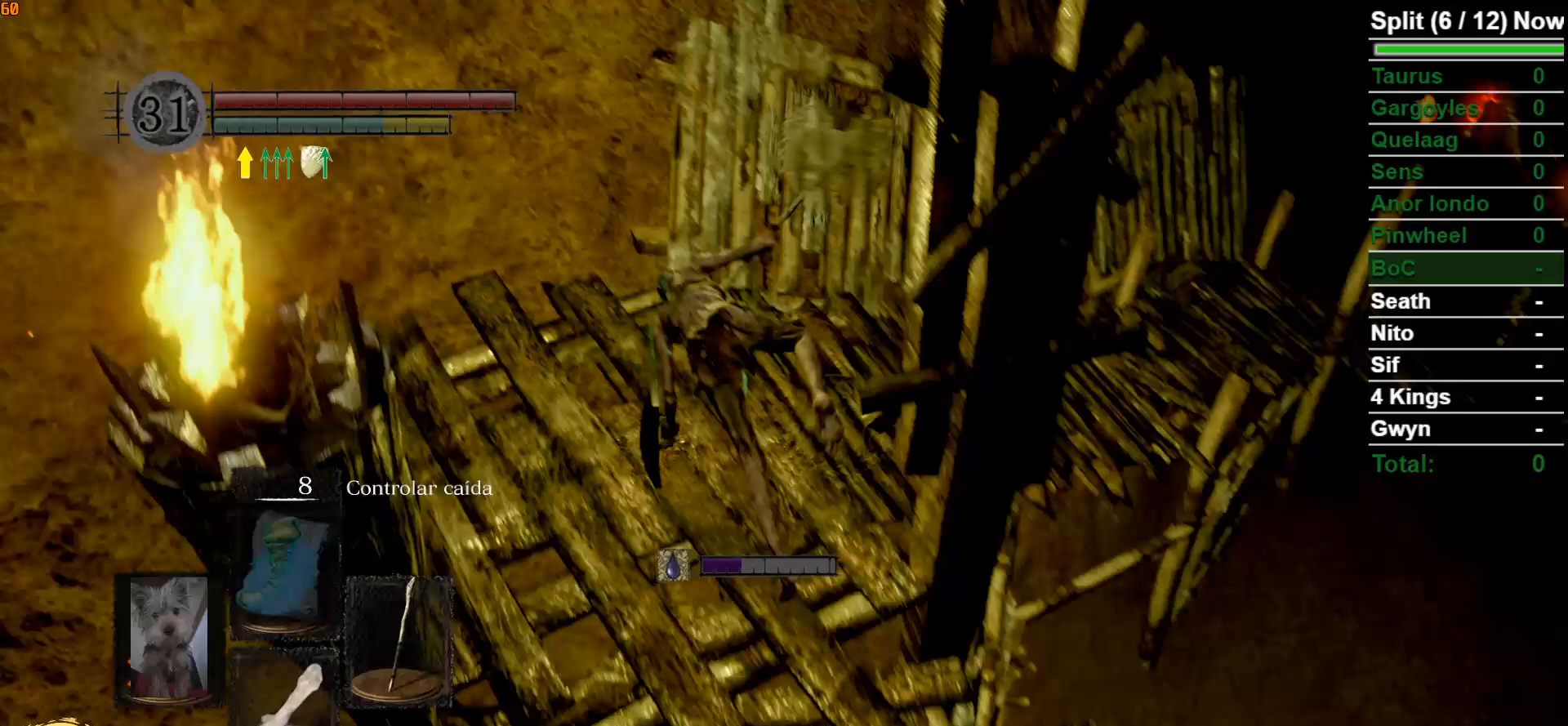
{"buttons": [], "left_stick": "right", "right_stick": "down-right", "events": [[200, "left_stick", "up"], [267, "right_stick", "right"], [383, "left_stick", "right"], [417, "right_stick", "down-right"]]}
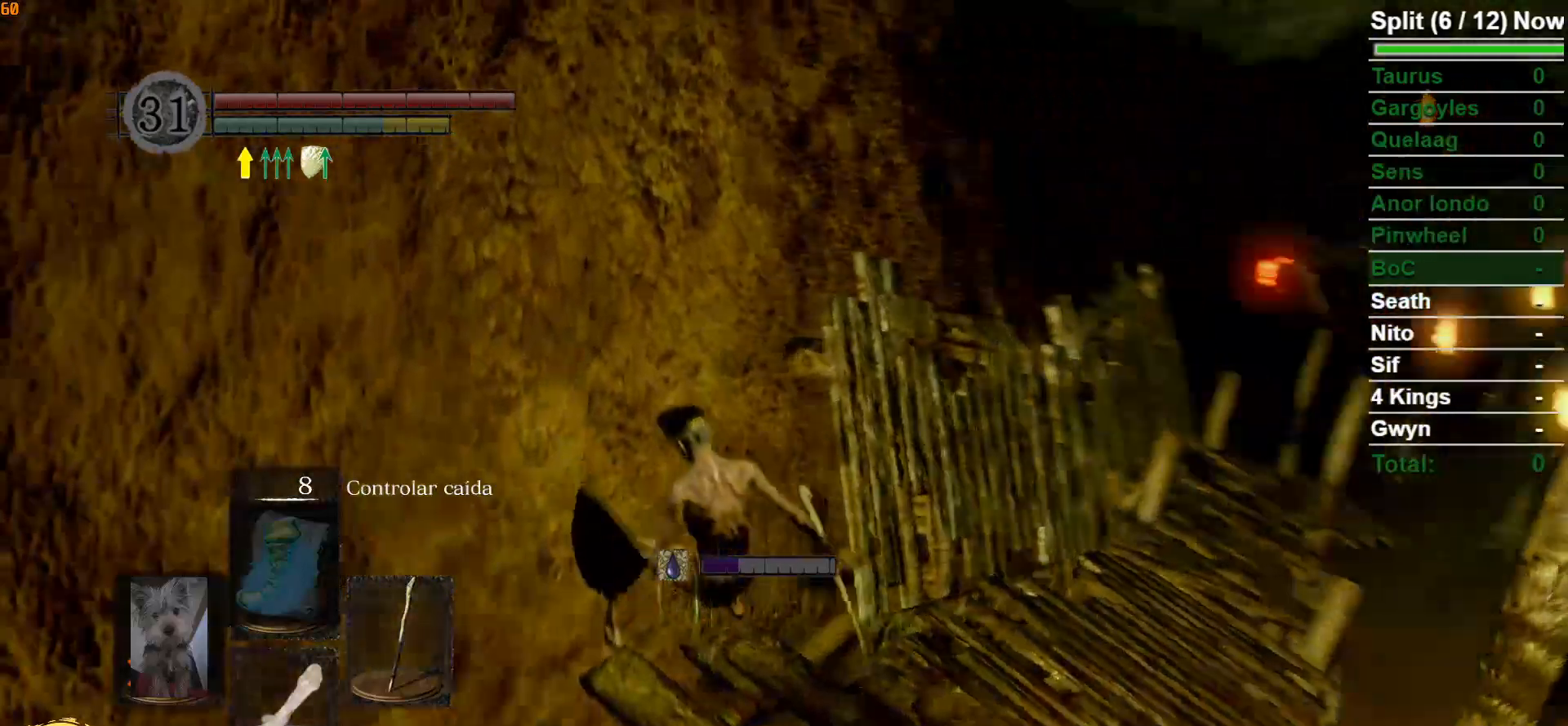
{"buttons": [], "left_stick": "up-right", "right_stick": "center", "events": [[133, "right_stick", "center"], [350, "START", "down"], [433, "left_stick", "up-right"], [467, "START", "up"]]}
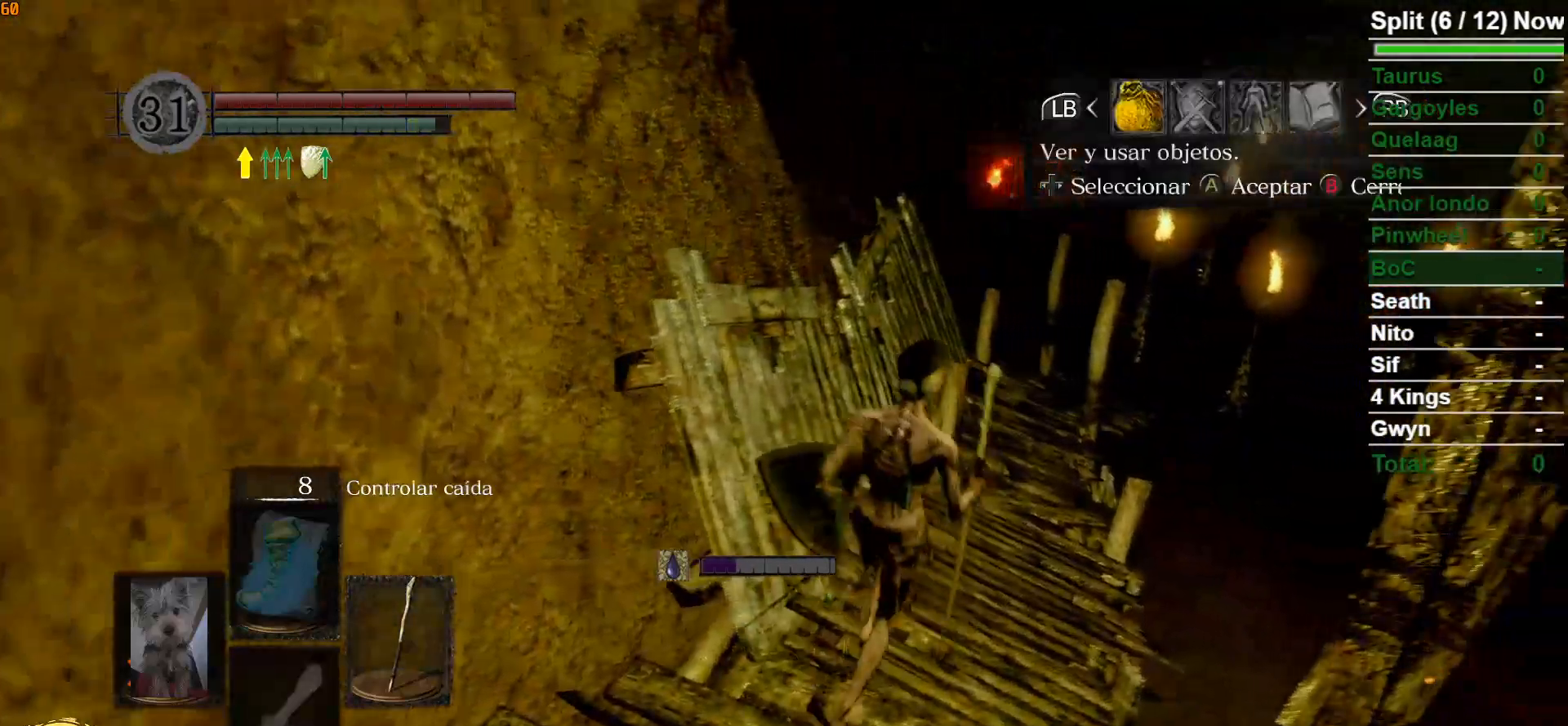
{"buttons": [], "left_stick": "up", "right_stick": "center", "events": [[100, "left_stick", "up"], [250, "DPAD_RIGHT", "down"], [333, "DPAD_RIGHT", "up"]]}
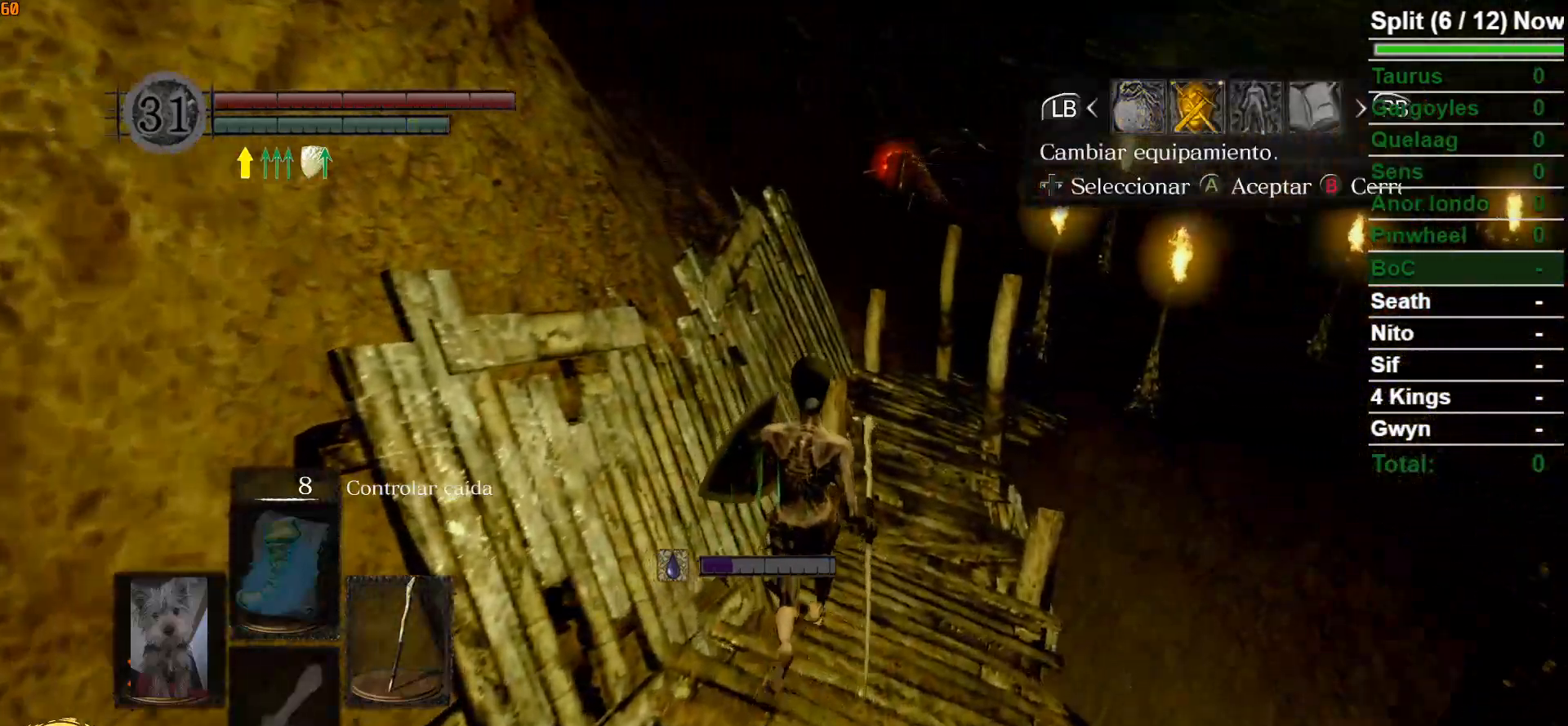
{"buttons": ["A"], "left_stick": "center", "right_stick": "center", "events": [[83, "left_stick", "center"], [100, "A", "down"], [167, "A", "up"], [317, "DPAD_UP", "down"], [417, "DPAD_UP", "up"], [483, "A", "down"]]}
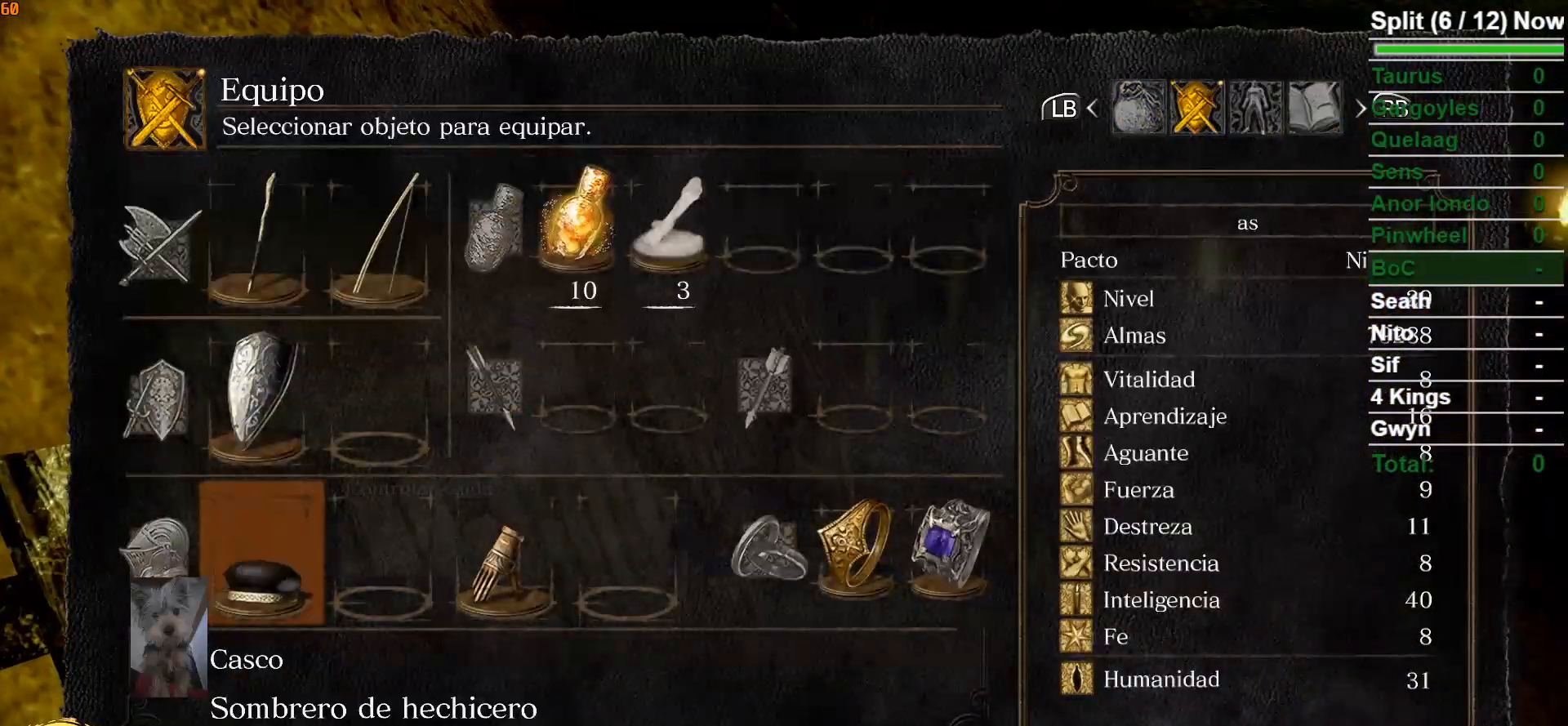
{"buttons": ["DPAD_DOWN"], "left_stick": "center", "right_stick": "center", "events": [[83, "A", "up"], [483, "DPAD_DOWN", "down"]]}
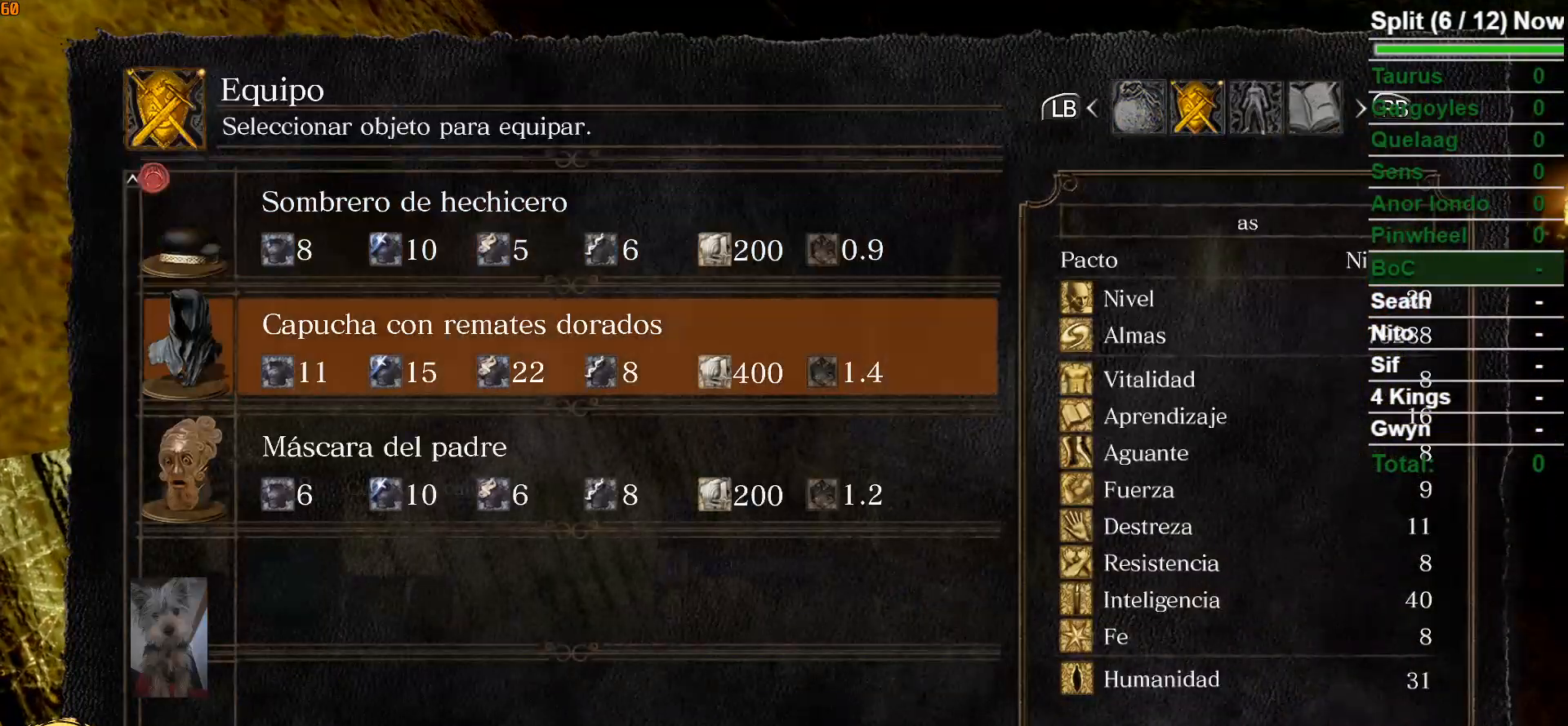
{"buttons": ["A"], "left_stick": "center", "right_stick": "center", "events": [[83, "DPAD_DOWN", "up"], [117, "A", "down"], [217, "A", "up"], [317, "DPAD_RIGHT", "down"], [400, "DPAD_RIGHT", "up"], [433, "A", "down"]]}
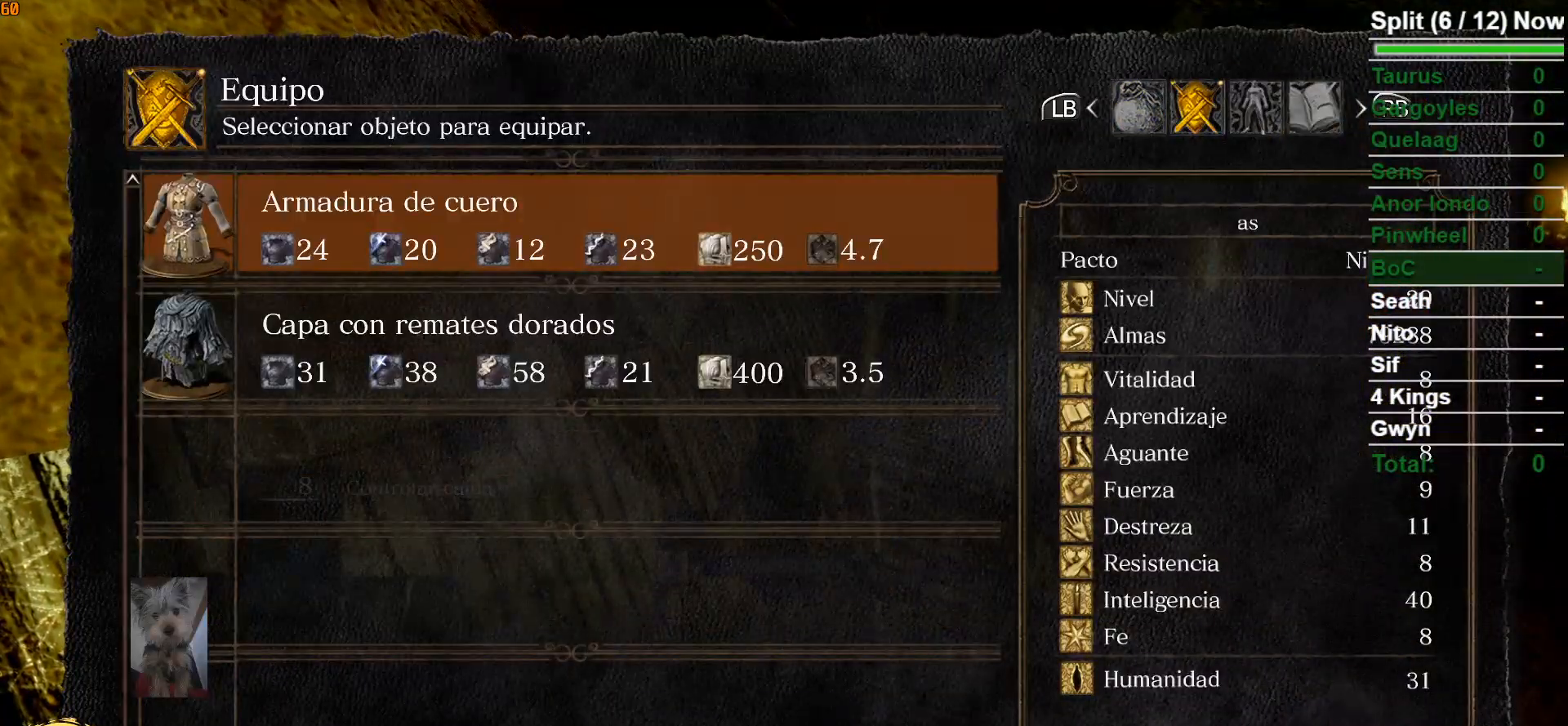
{"buttons": [], "left_stick": "center", "right_stick": "center", "events": [[33, "A", "up"], [233, "DPAD_DOWN", "down"], [317, "DPAD_DOWN", "up"], [367, "A", "down"], [450, "A", "up"]]}
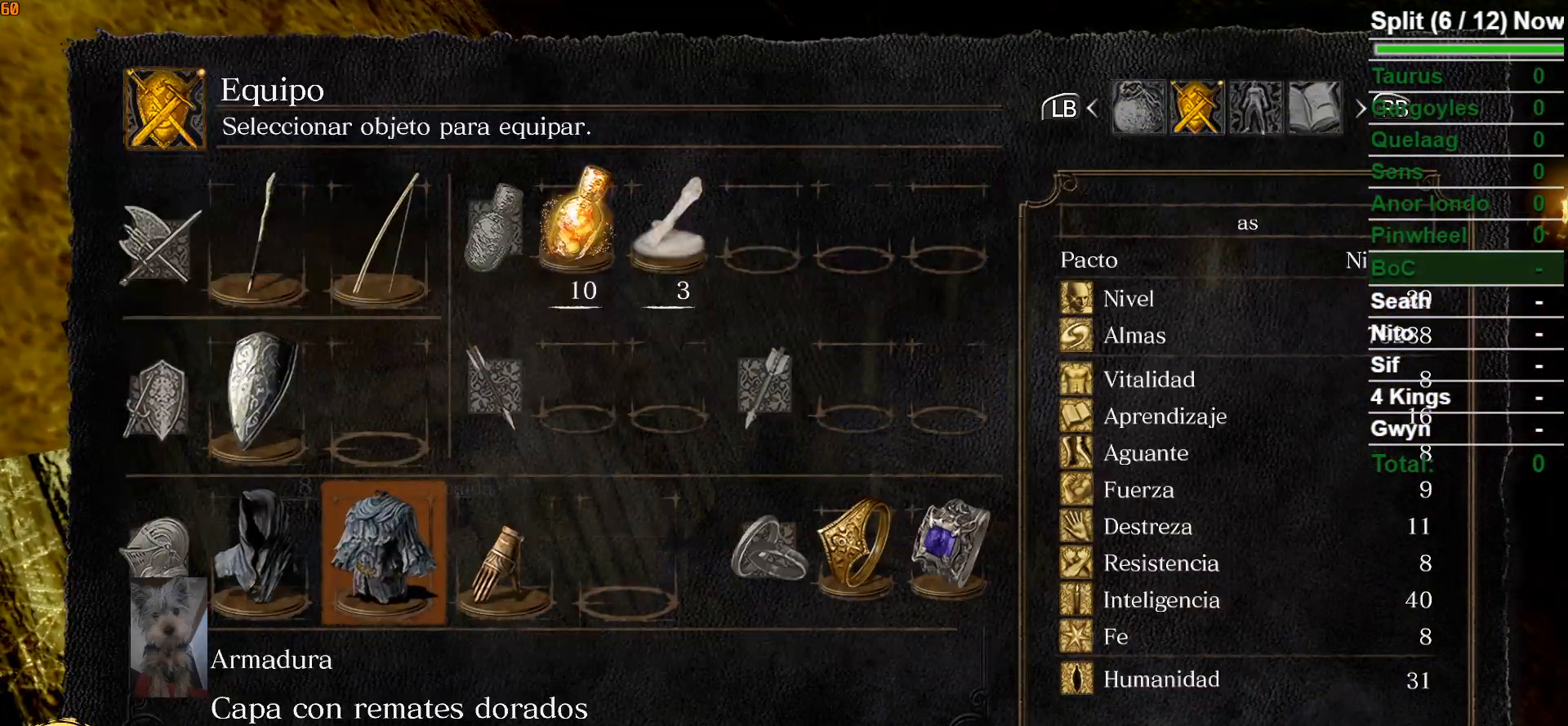
{"buttons": [], "left_stick": "center", "right_stick": "center", "events": [[33, "DPAD_RIGHT", "down"], [133, "DPAD_RIGHT", "up"], [150, "A", "down"], [250, "A", "up"]]}
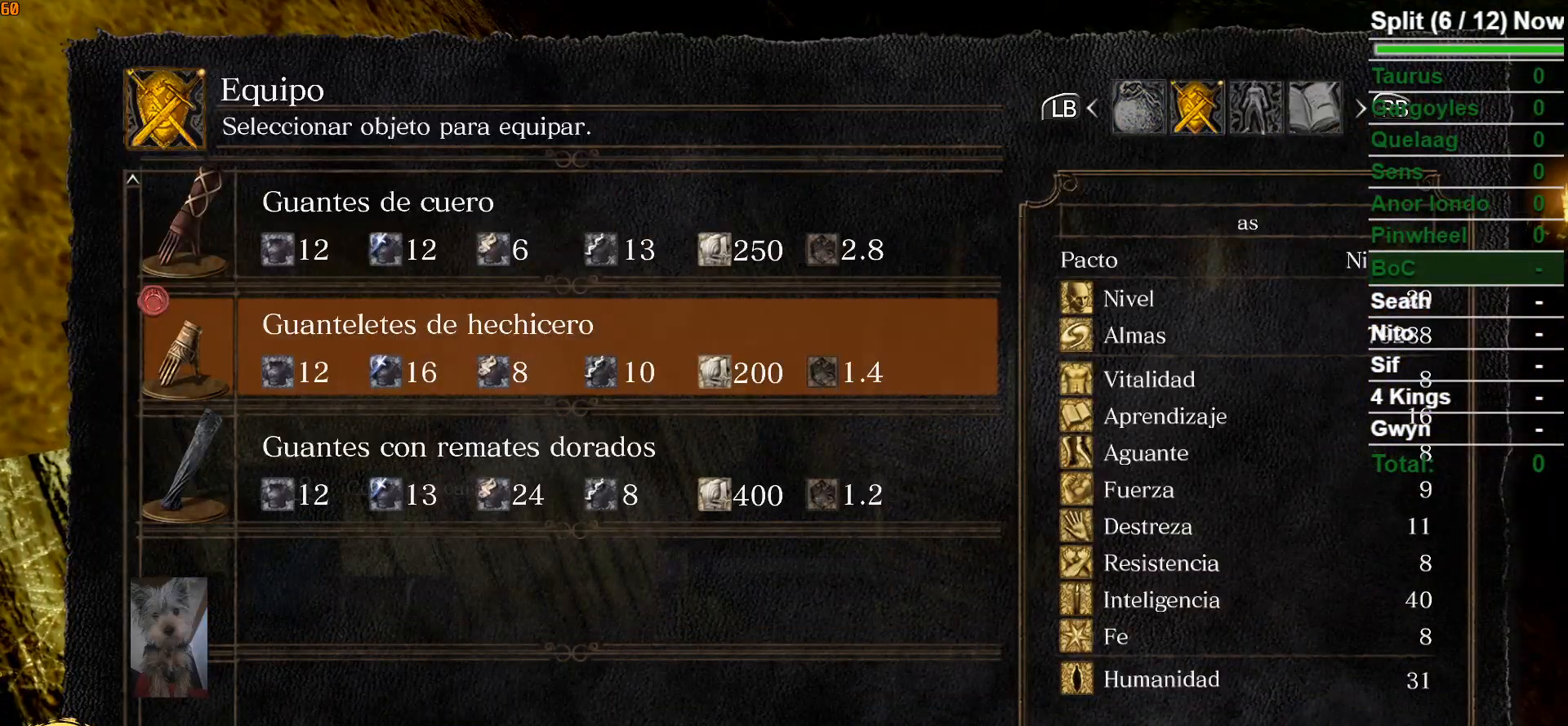
{"buttons": ["DPAD_RIGHT"], "left_stick": "center", "right_stick": "center", "events": [[100, "DPAD_DOWN", "down"], [233, "DPAD_DOWN", "up"], [317, "A", "down"], [383, "A", "up"], [417, "DPAD_RIGHT", "down"]]}
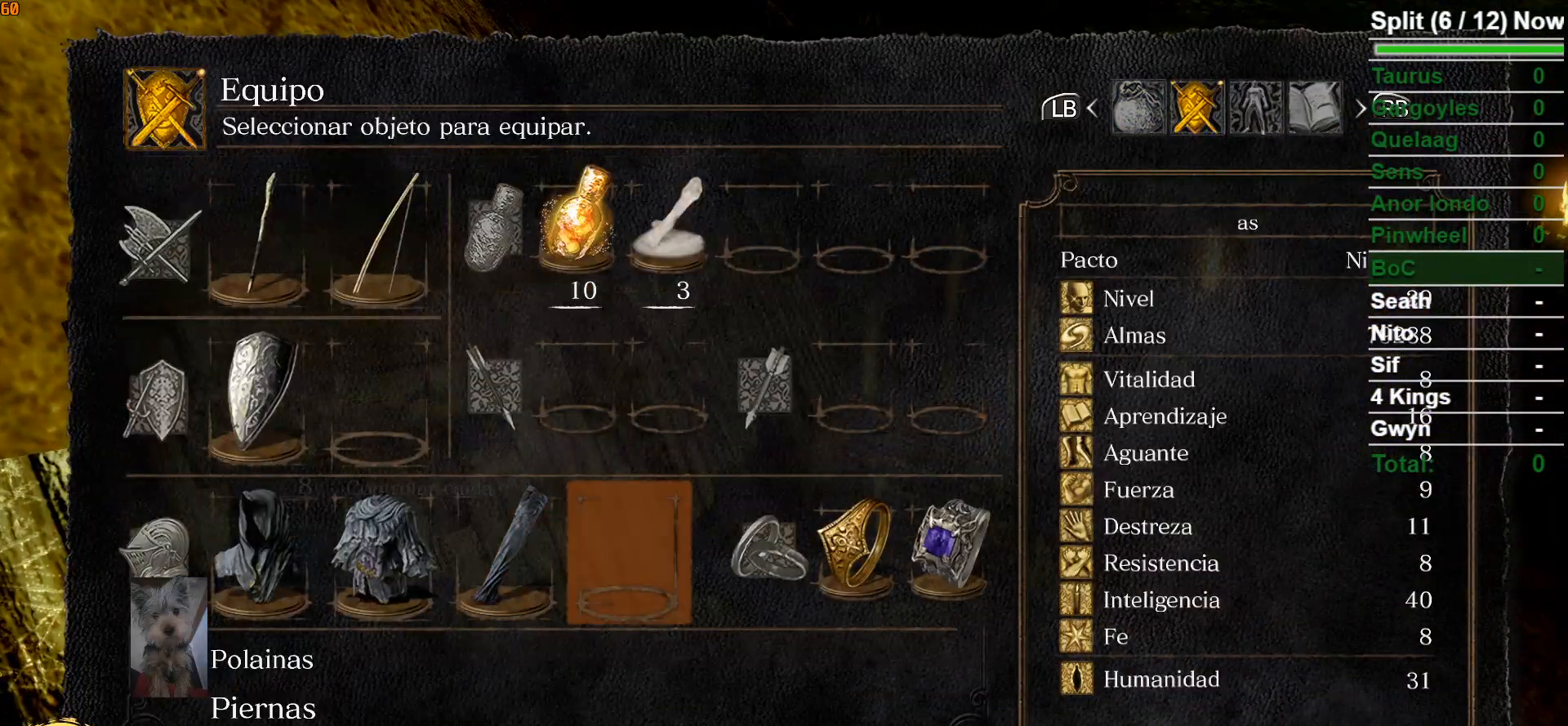
{"buttons": [], "left_stick": "center", "right_stick": "center", "events": [[33, "A", "down"], [33, "DPAD_RIGHT", "up"], [150, "A", "up"], [367, "DPAD_DOWN", "down"], [467, "DPAD_DOWN", "up"]]}
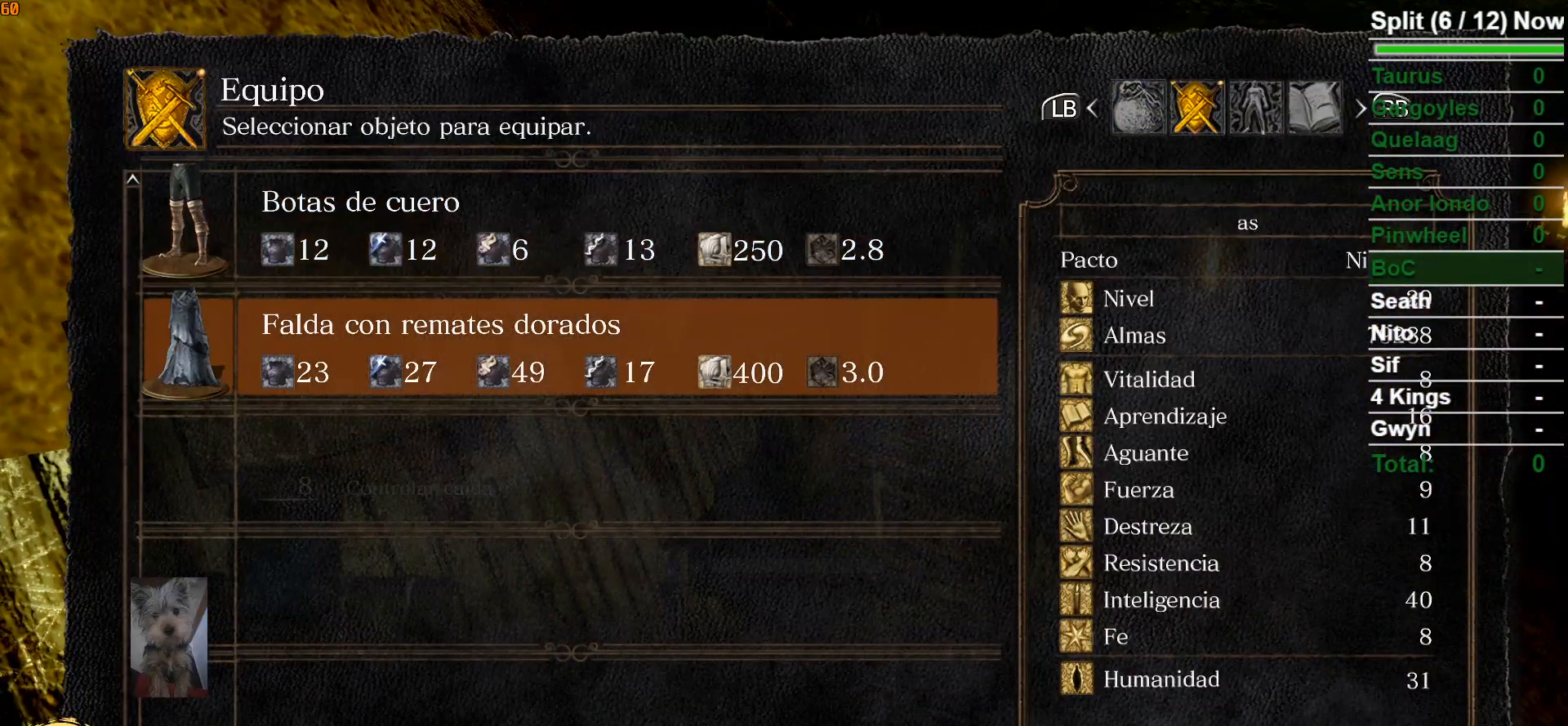
{"buttons": ["DPAD_LEFT"], "left_stick": "center", "right_stick": "center", "events": [[33, "A", "down"], [83, "A", "up"], [300, "DPAD_LEFT", "down"], [383, "DPAD_LEFT", "up"], [450, "DPAD_LEFT", "down"]]}
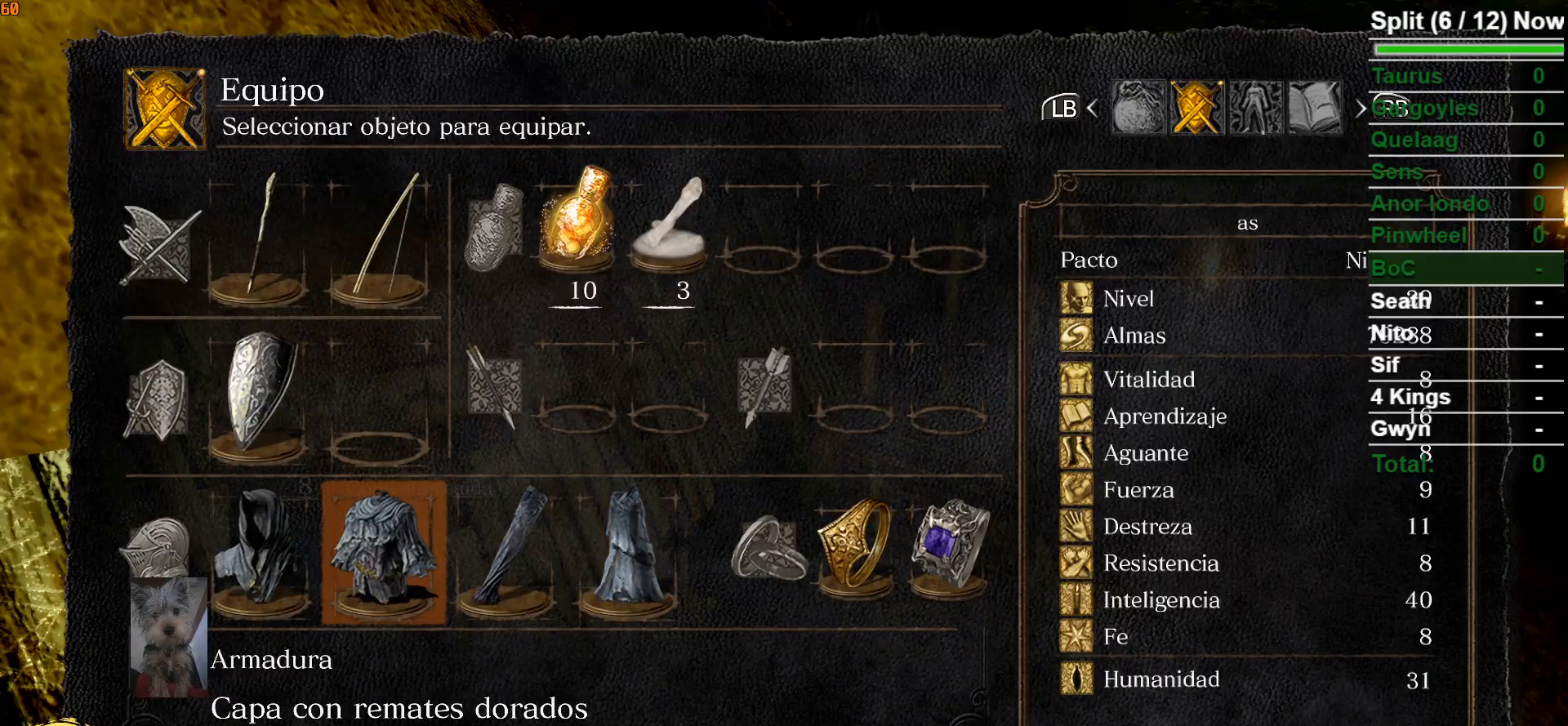
{"buttons": [], "left_stick": "center", "right_stick": "center", "events": [[83, "DPAD_LEFT", "up"], [167, "DPAD_UP", "down"], [267, "DPAD_UP", "up"], [350, "DPAD_UP", "down"], [417, "DPAD_UP", "up"]]}